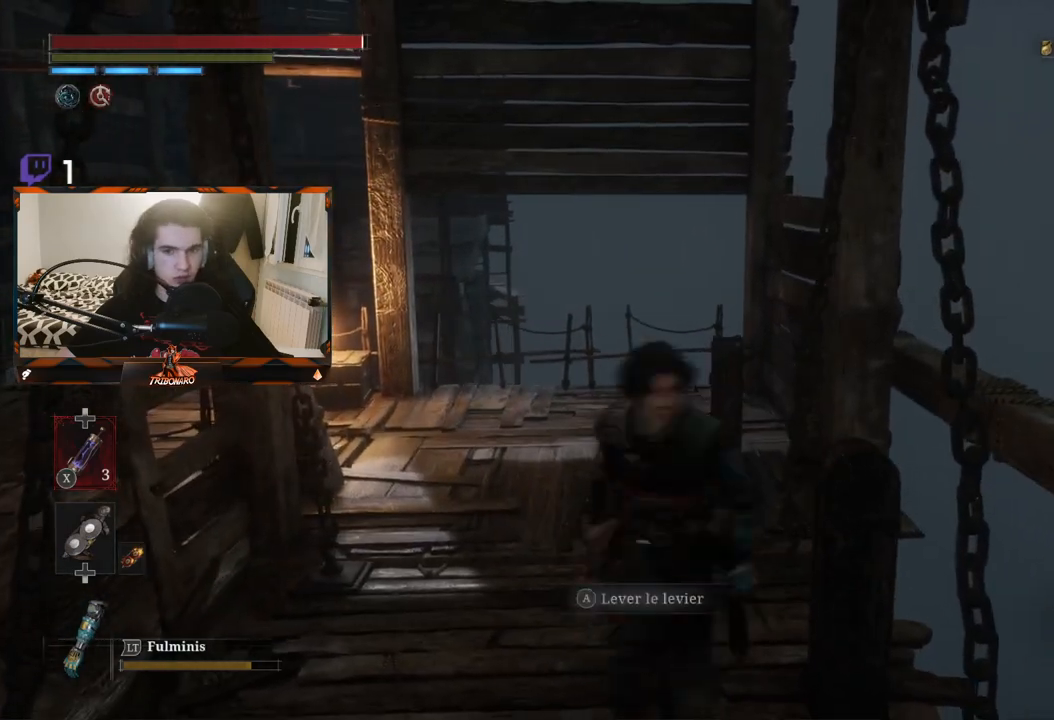
Gameplay with a controller (Xbox layout); each line is a JSON object with the inputs held at the frame after it. "events" lists button and stick changes between this image and that frame as [ms after this image, input, new state], when the widget could be followed in between.
{"buttons": [], "left_stick": "up", "right_stick": "left", "events": [[67, "left_stick", "up"], [433, "right_stick", "left"]]}
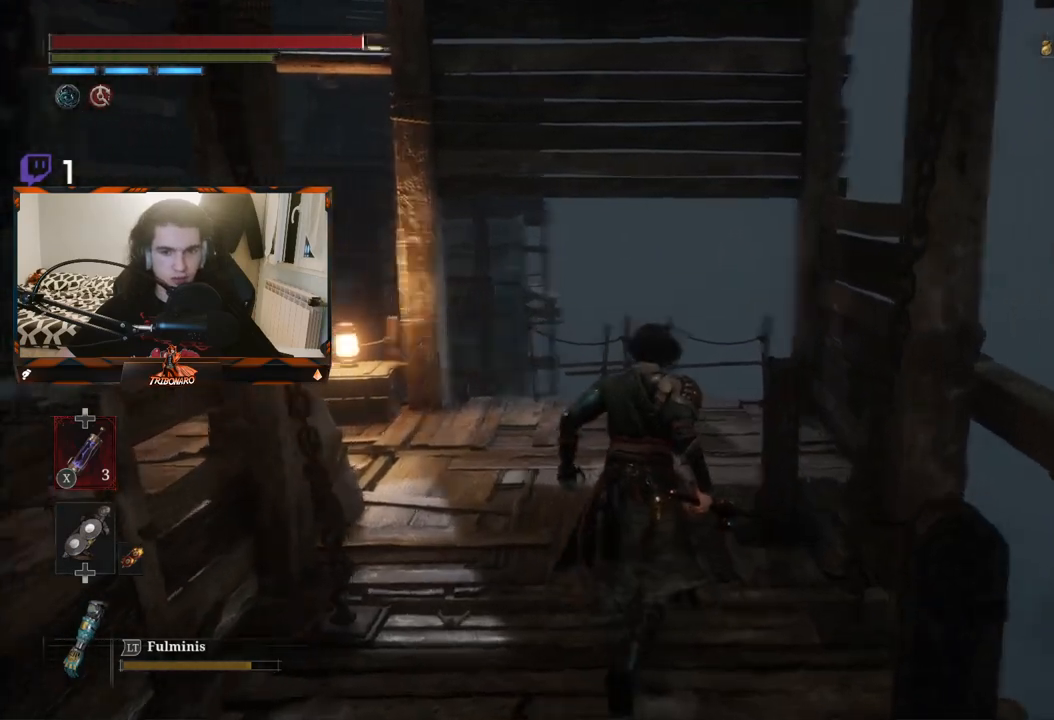
{"buttons": [], "left_stick": "up-right", "right_stick": "center", "events": [[167, "left_stick", "up-right"], [300, "right_stick", "center"]]}
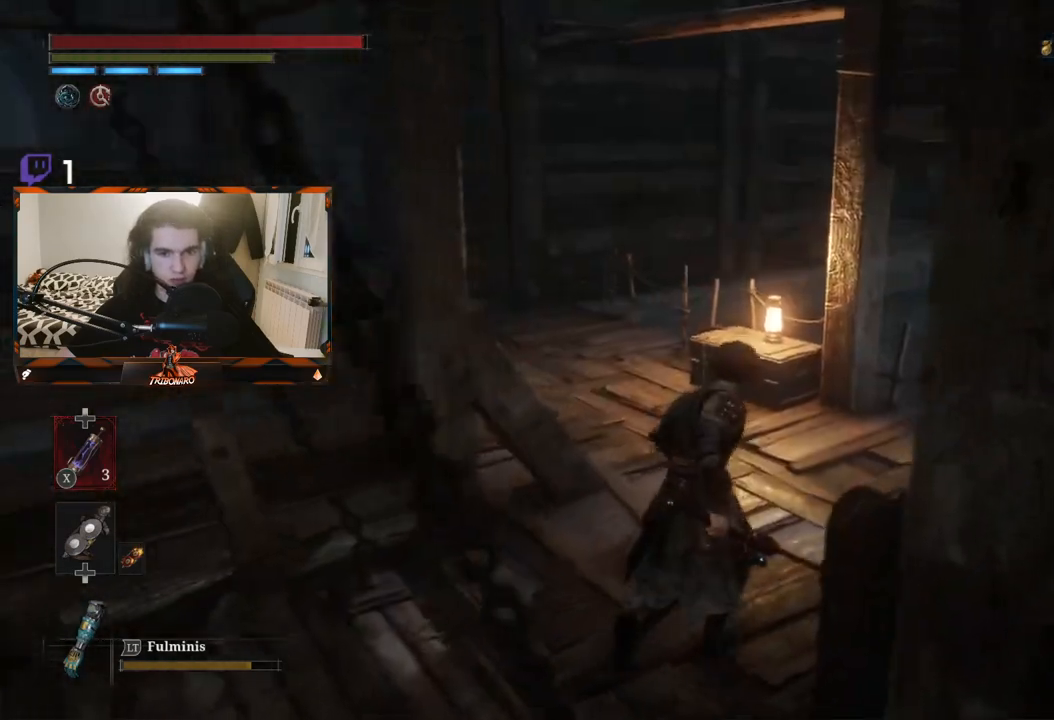
{"buttons": [], "left_stick": "up", "right_stick": "center", "events": [[17, "right_stick", "left"], [317, "left_stick", "up"], [433, "right_stick", "center"]]}
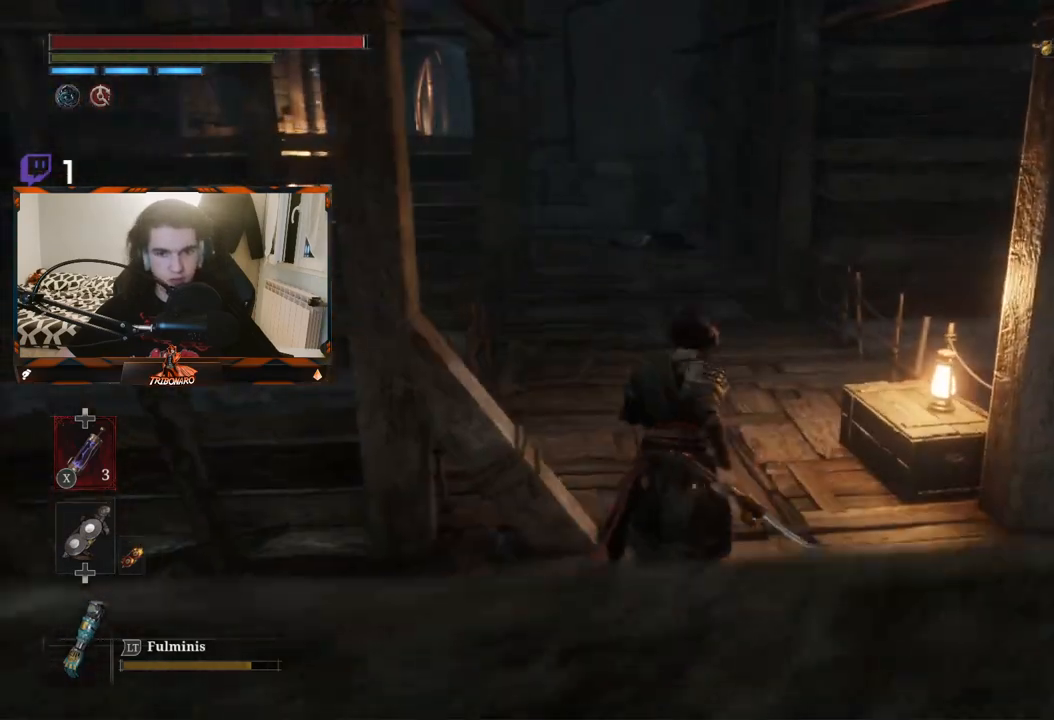
{"buttons": [], "left_stick": "up", "right_stick": "center", "events": []}
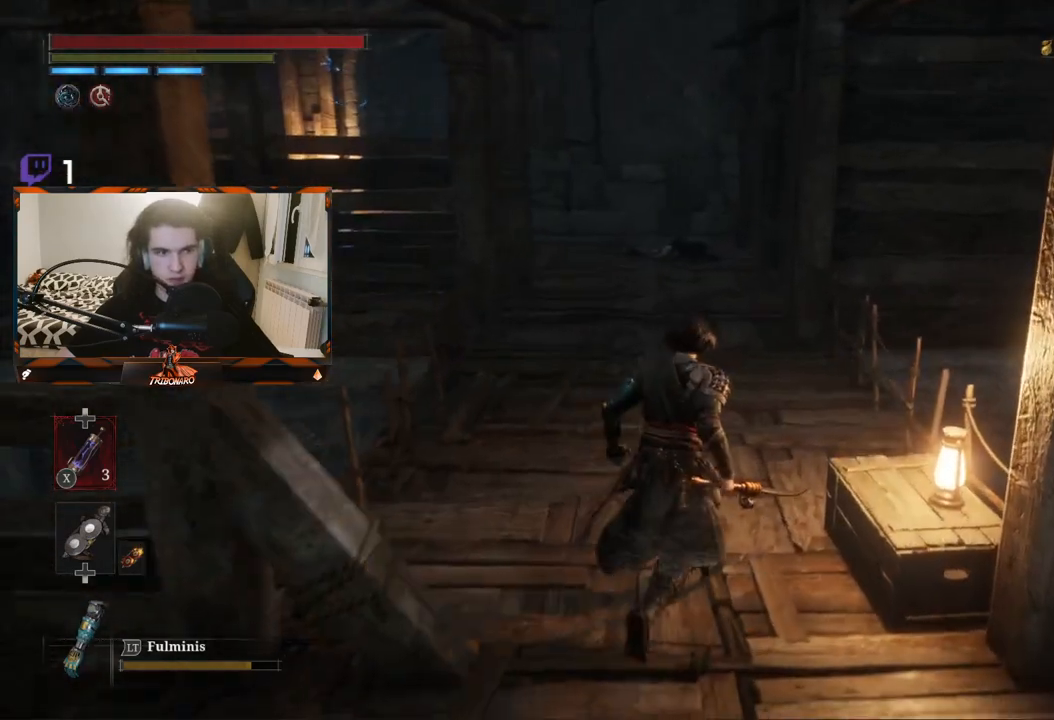
{"buttons": [], "left_stick": "up", "right_stick": "center", "events": []}
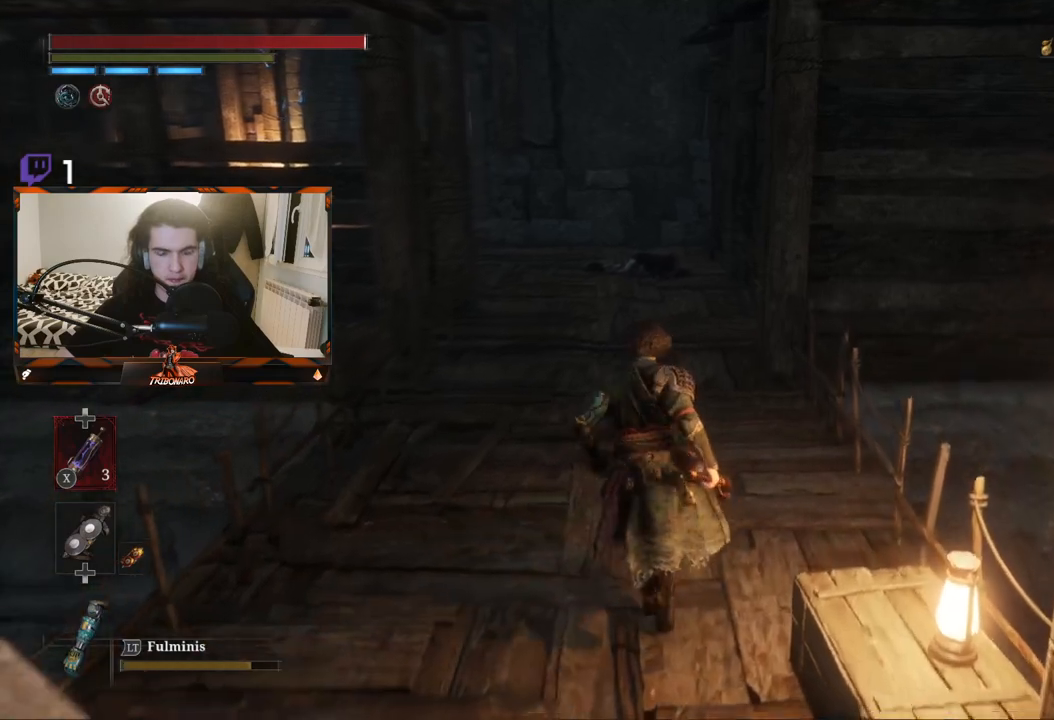
{"buttons": ["B"], "left_stick": "up", "right_stick": "center", "events": [[133, "B", "down"]]}
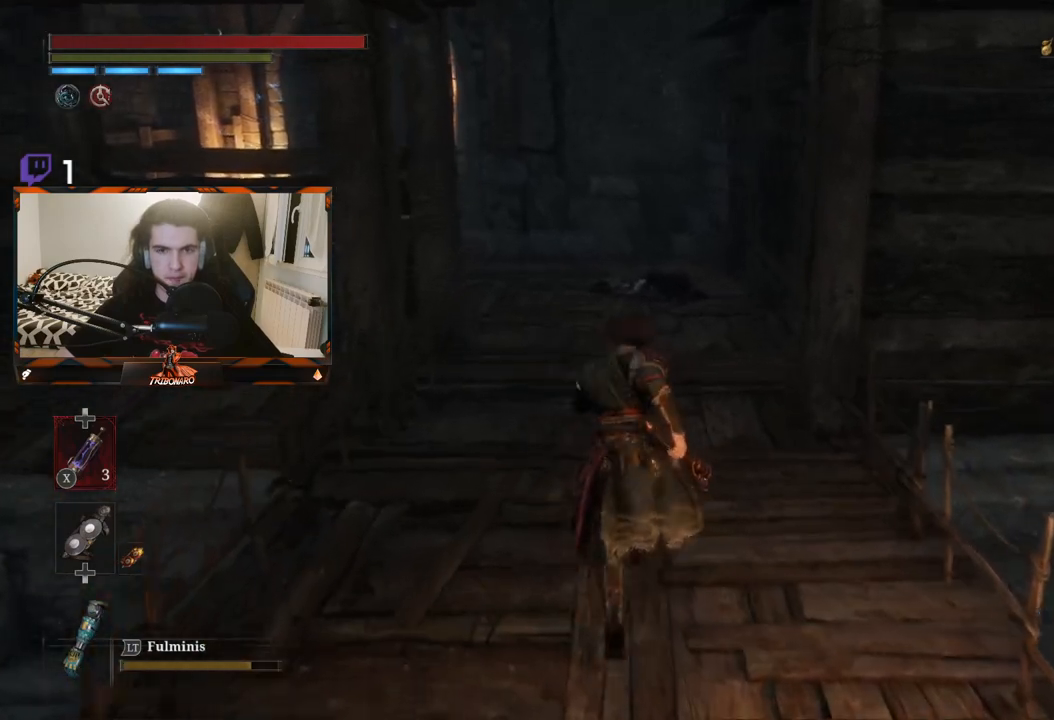
{"buttons": ["B"], "left_stick": "up", "right_stick": "center", "events": []}
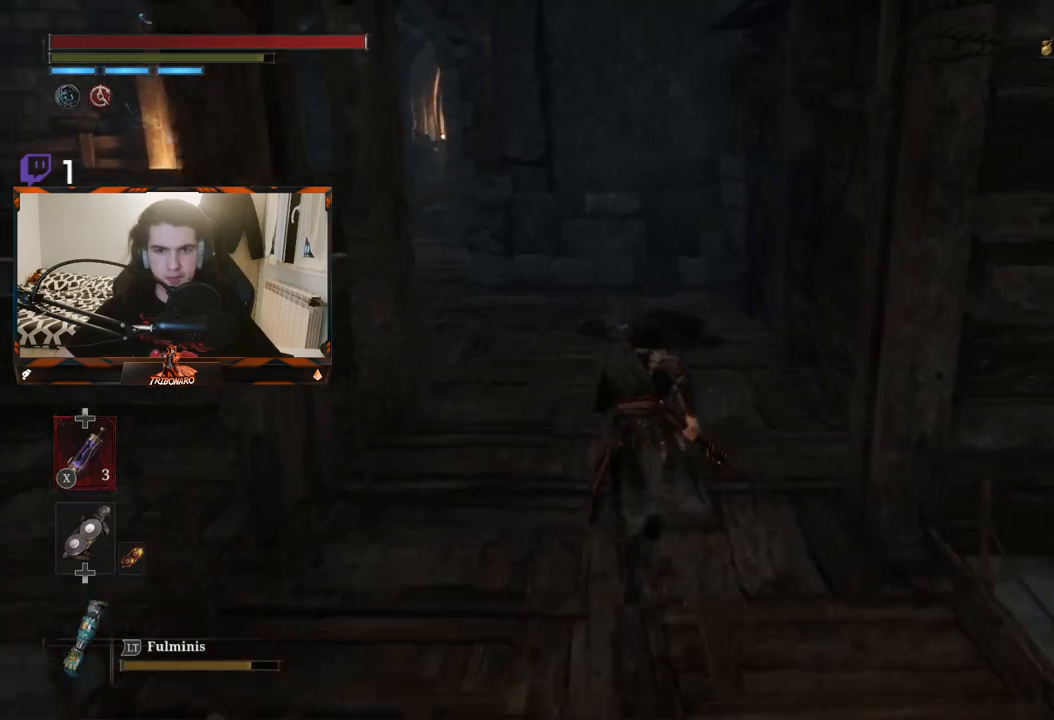
{"buttons": ["B"], "left_stick": "up", "right_stick": "left", "events": [[83, "right_stick", "left"]]}
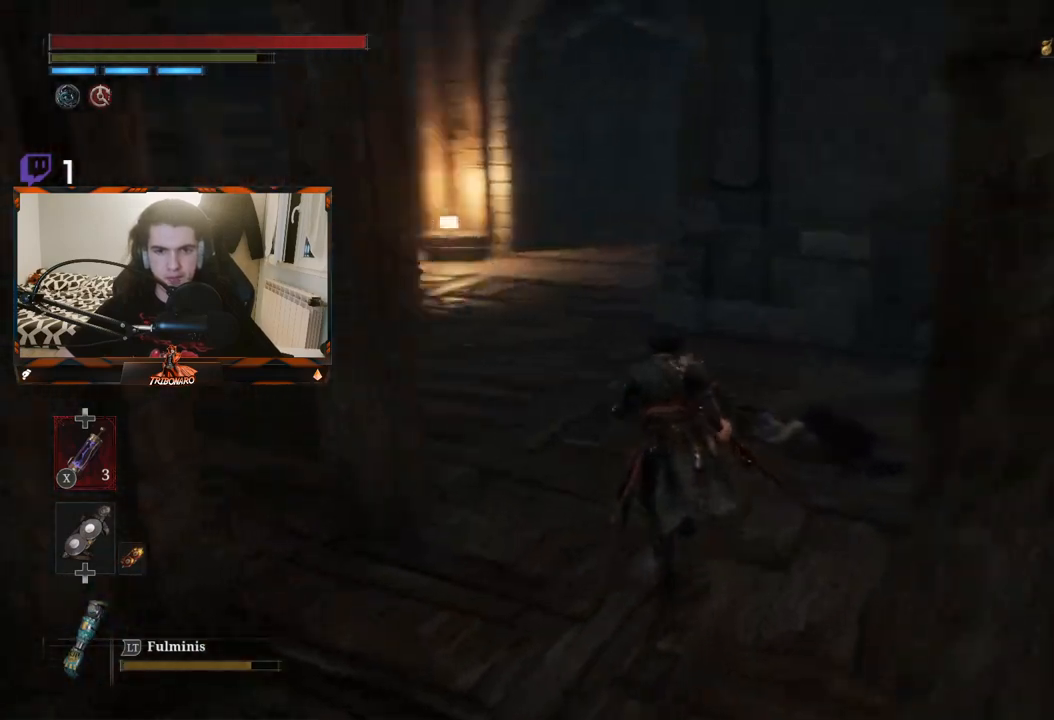
{"buttons": ["B"], "left_stick": "up", "right_stick": "center", "events": [[383, "right_stick", "center"]]}
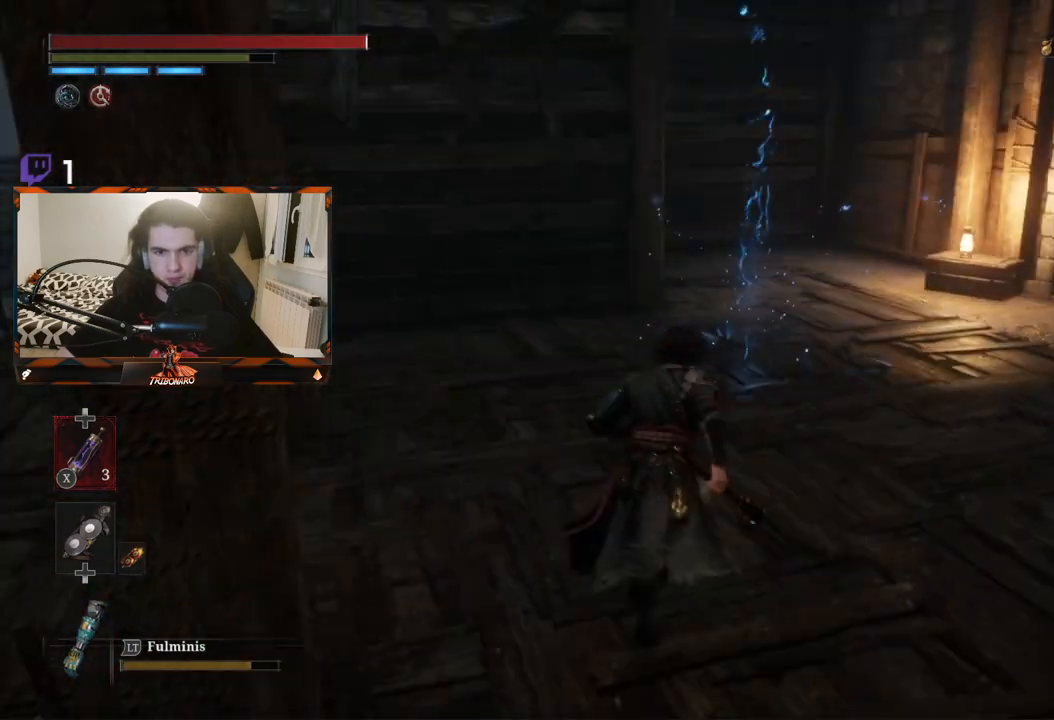
{"buttons": ["B"], "left_stick": "up", "right_stick": "center", "events": []}
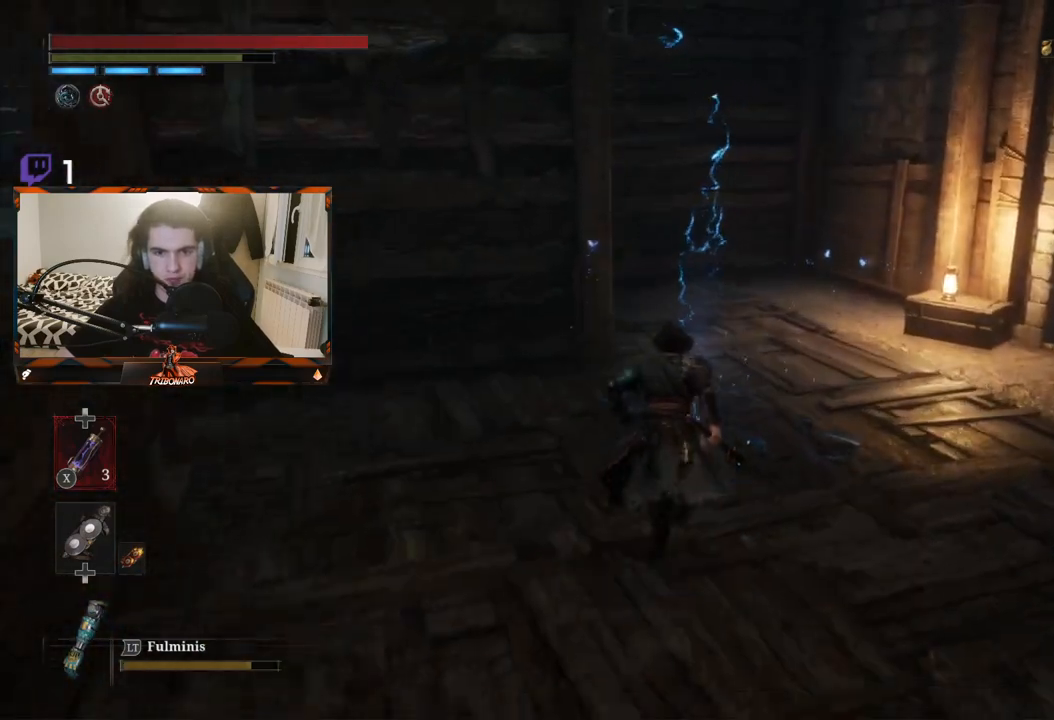
{"buttons": [], "left_stick": "center", "right_stick": "center", "events": [[83, "B", "up"], [200, "A", "down"], [267, "left_stick", "center"], [317, "A", "up"]]}
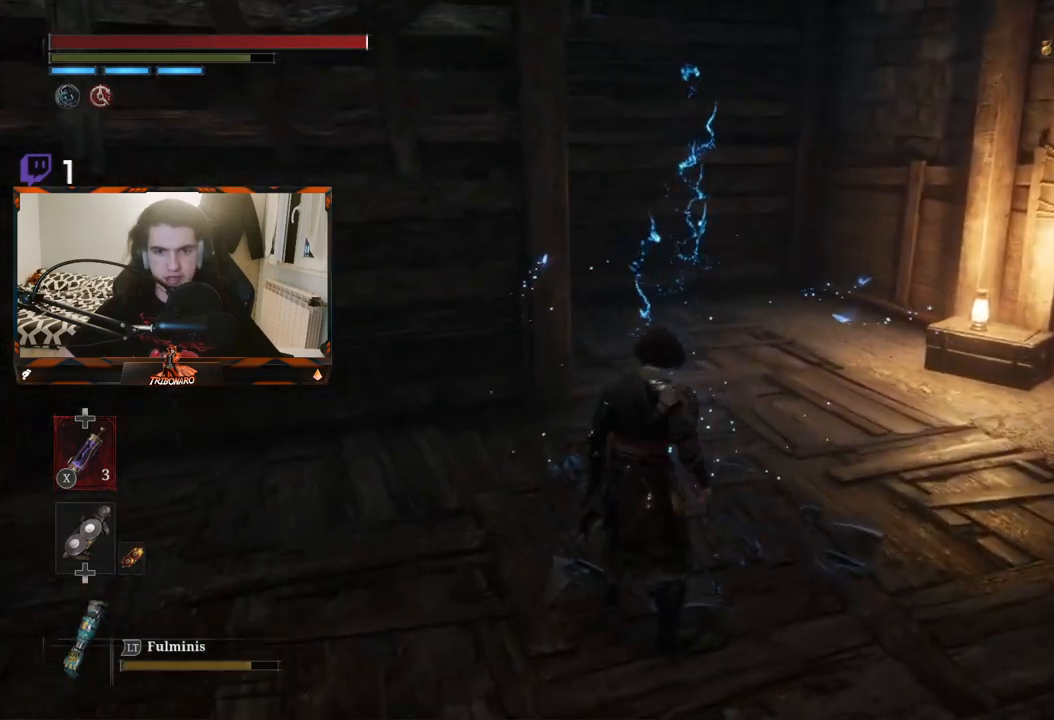
{"buttons": [], "left_stick": "center", "right_stick": "center", "events": []}
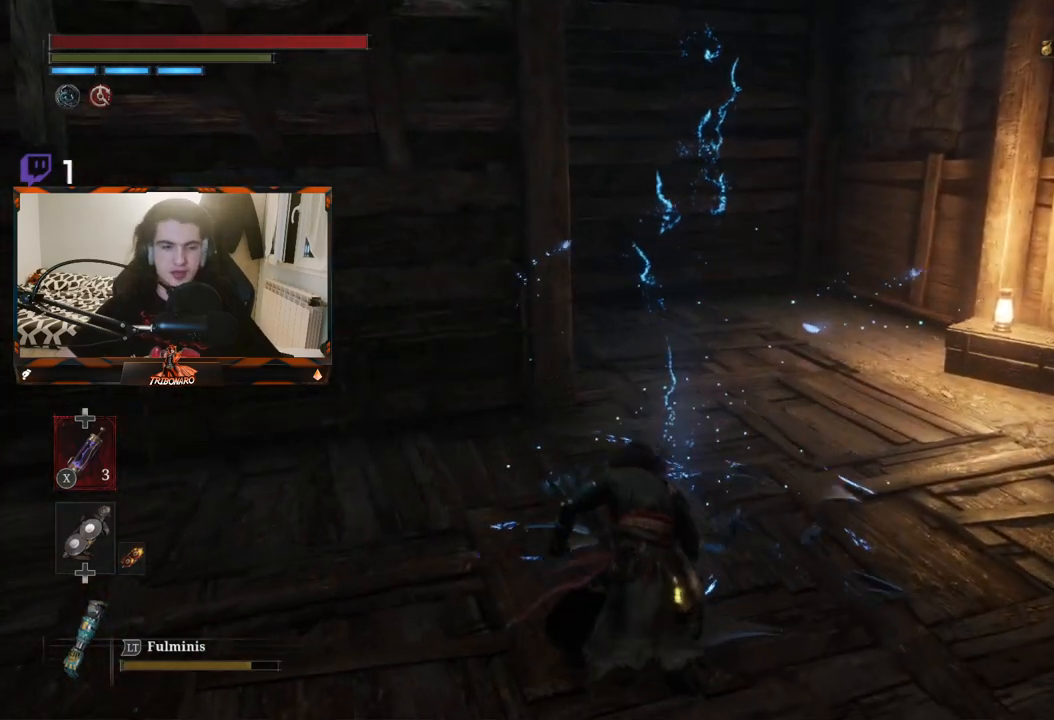
{"buttons": [], "left_stick": "center", "right_stick": "center", "events": []}
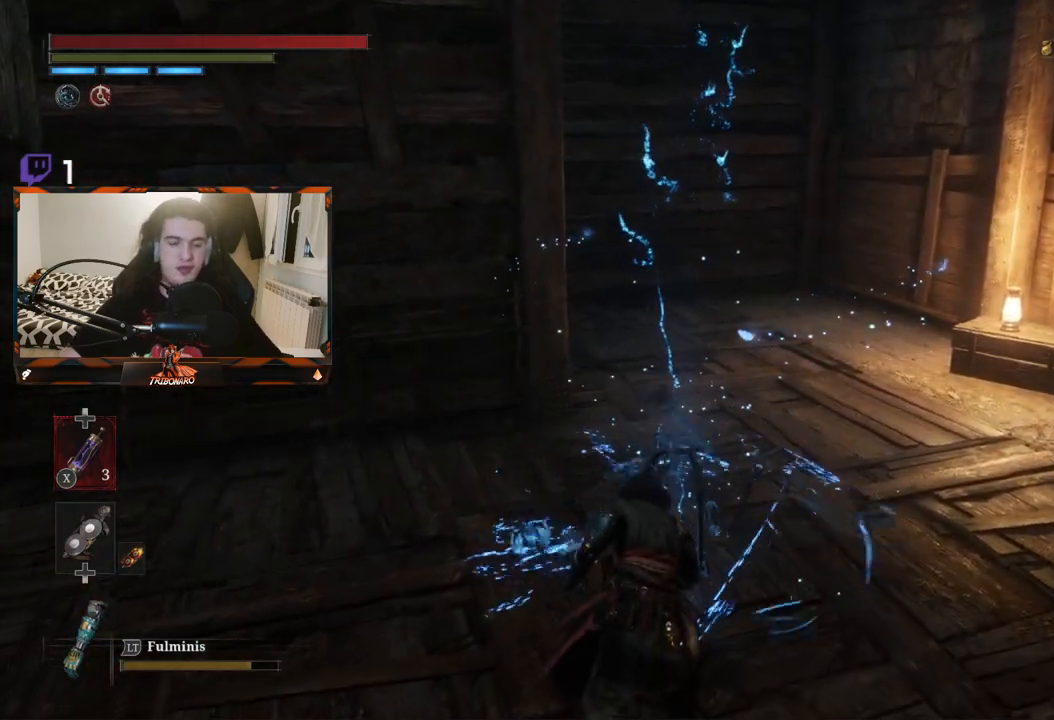
{"buttons": [], "left_stick": "center", "right_stick": "center", "events": []}
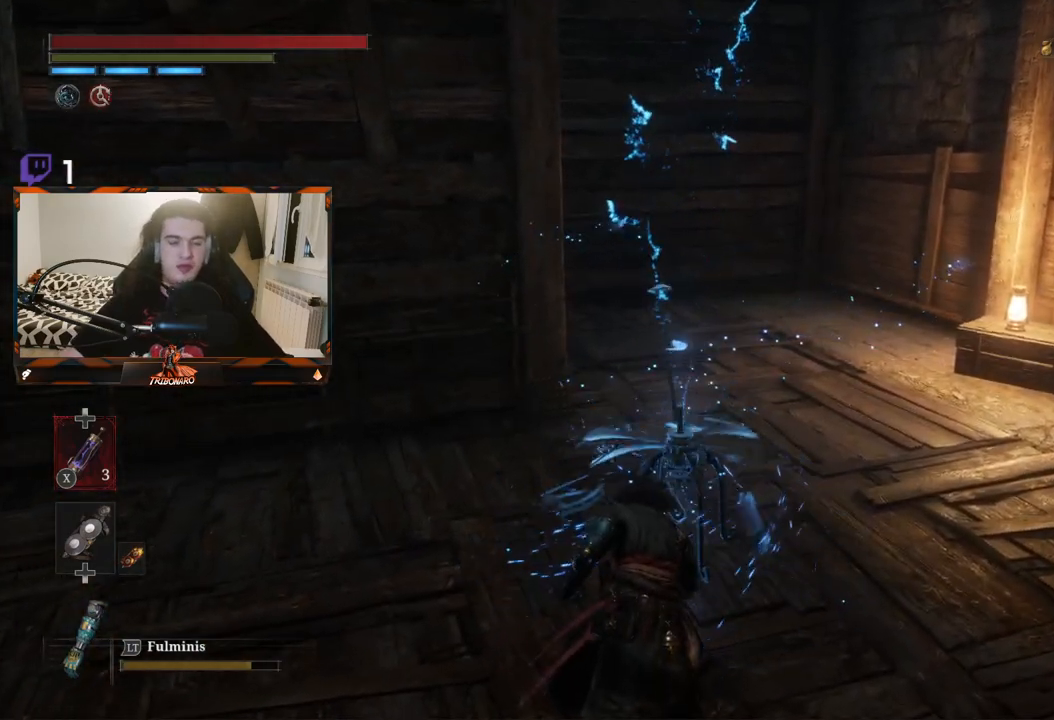
{"buttons": [], "left_stick": "center", "right_stick": "center", "events": []}
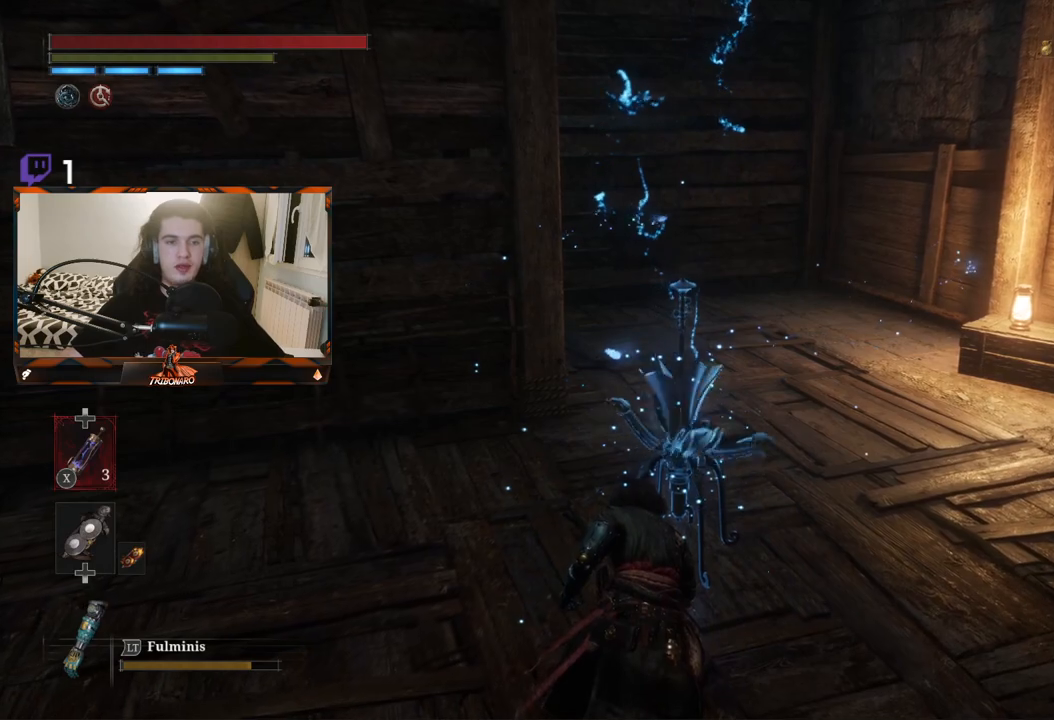
{"buttons": [], "left_stick": "center", "right_stick": "center", "events": []}
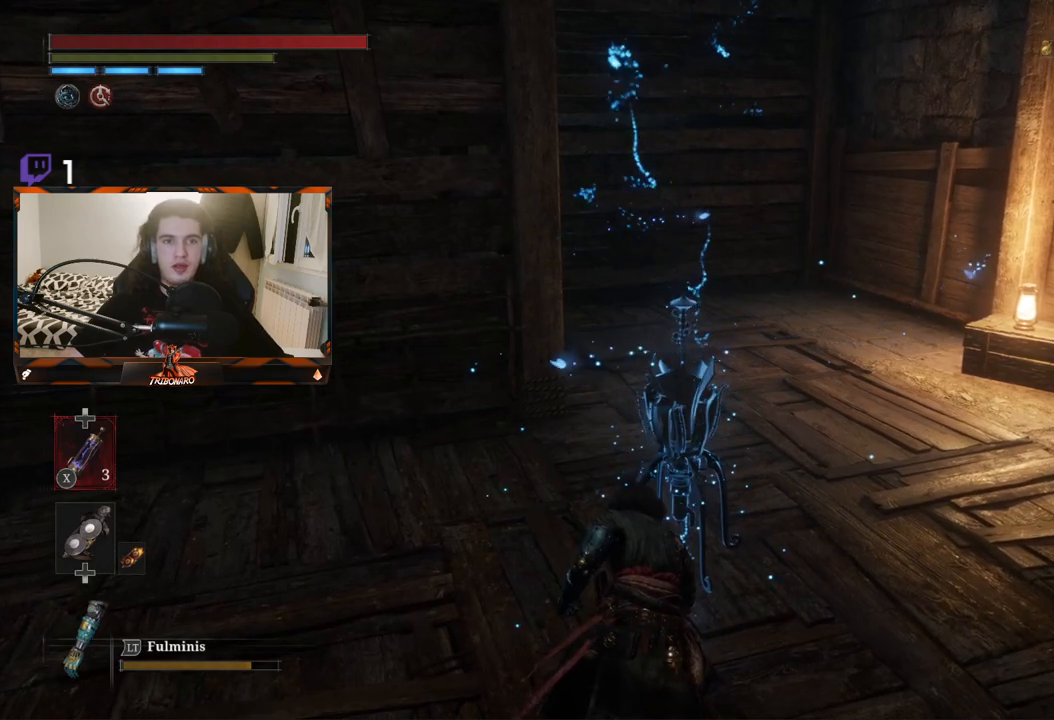
{"buttons": [], "left_stick": "center", "right_stick": "center", "events": []}
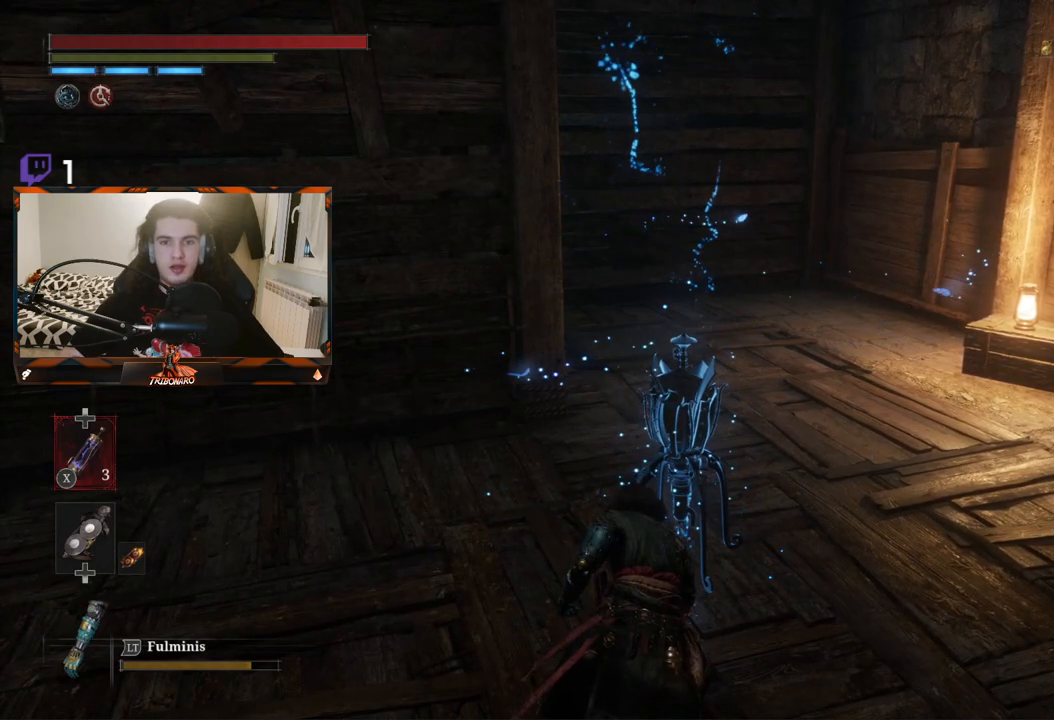
{"buttons": [], "left_stick": "center", "right_stick": "center", "events": []}
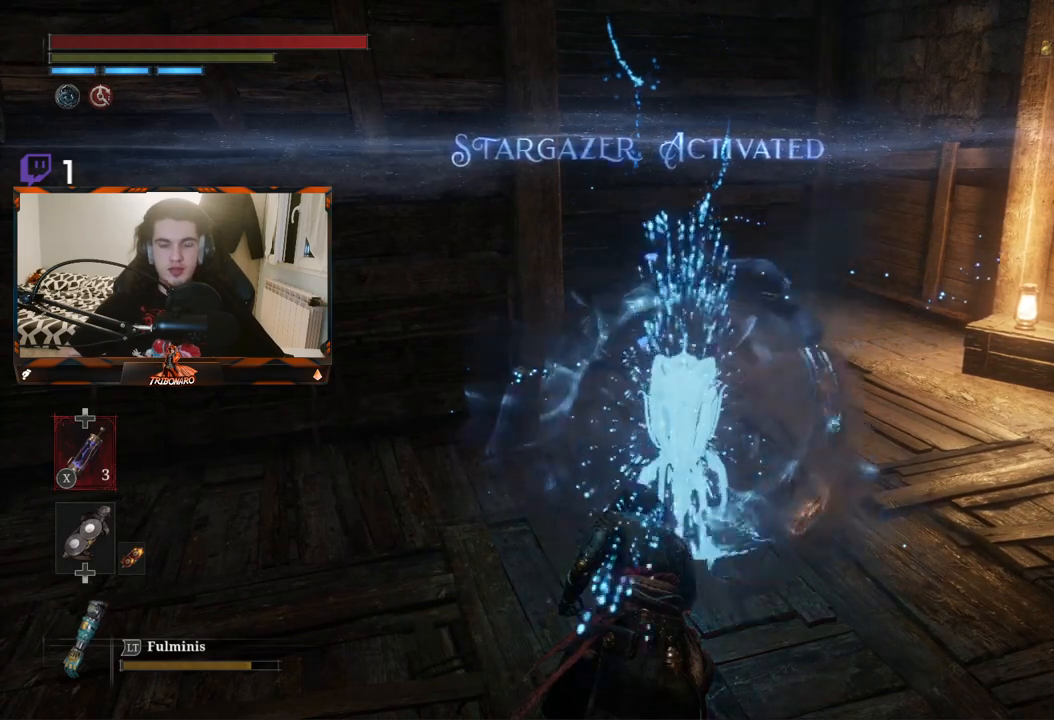
{"buttons": [], "left_stick": "center", "right_stick": "center", "events": []}
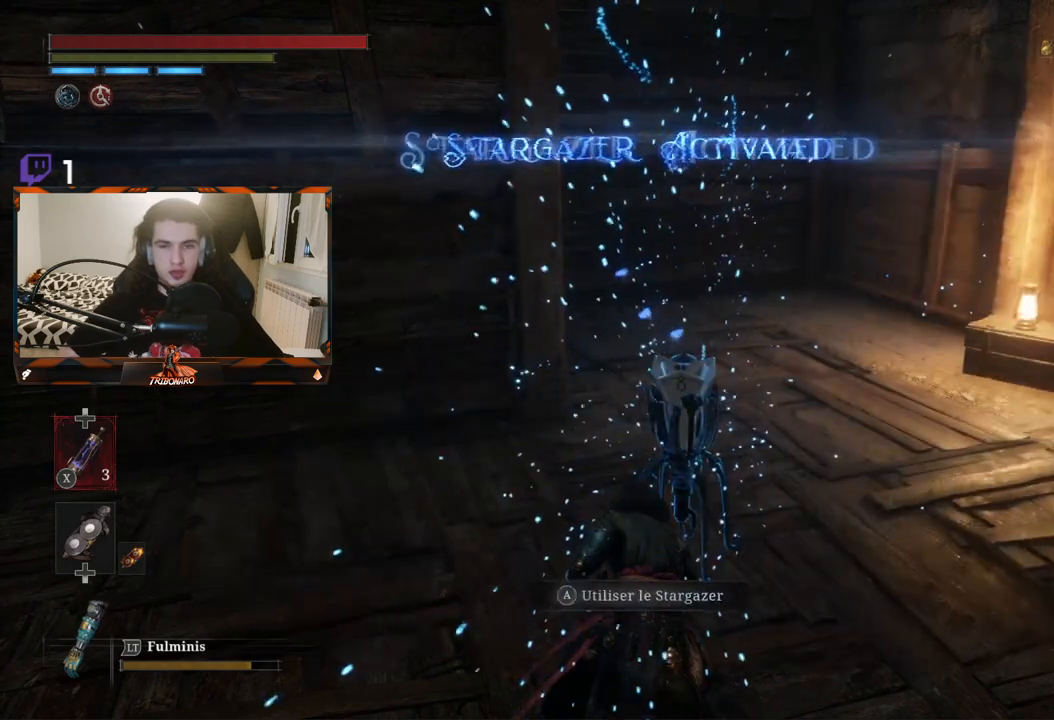
{"buttons": [], "left_stick": "center", "right_stick": "center", "events": []}
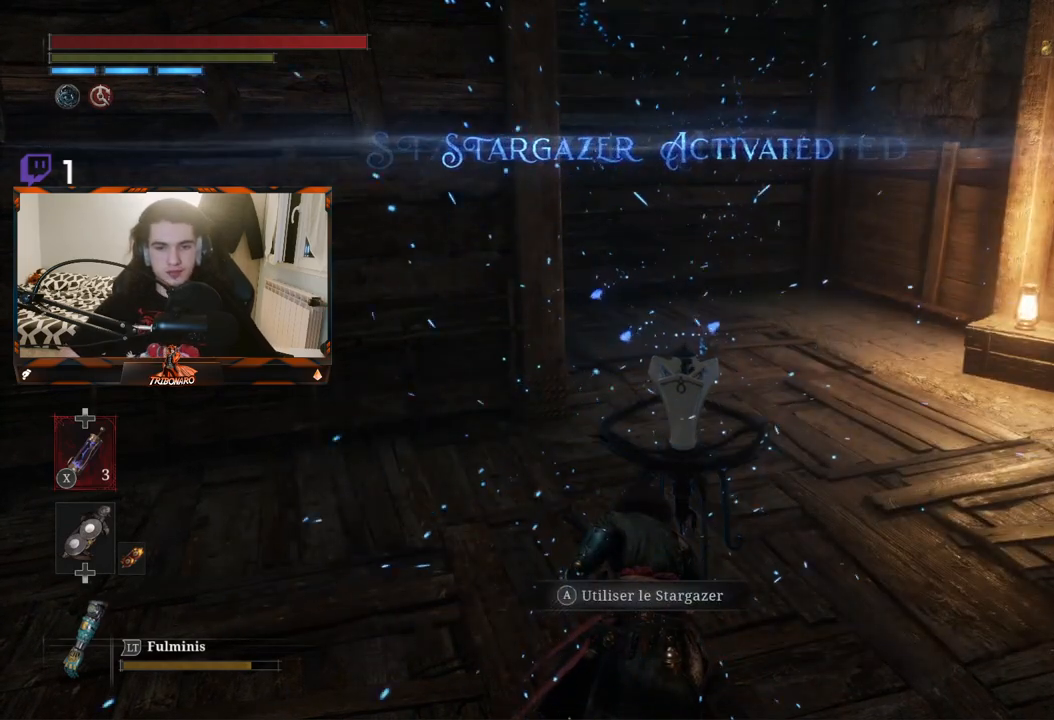
{"buttons": [], "left_stick": "center", "right_stick": "center", "events": [[17, "A", "down"], [117, "A", "up"]]}
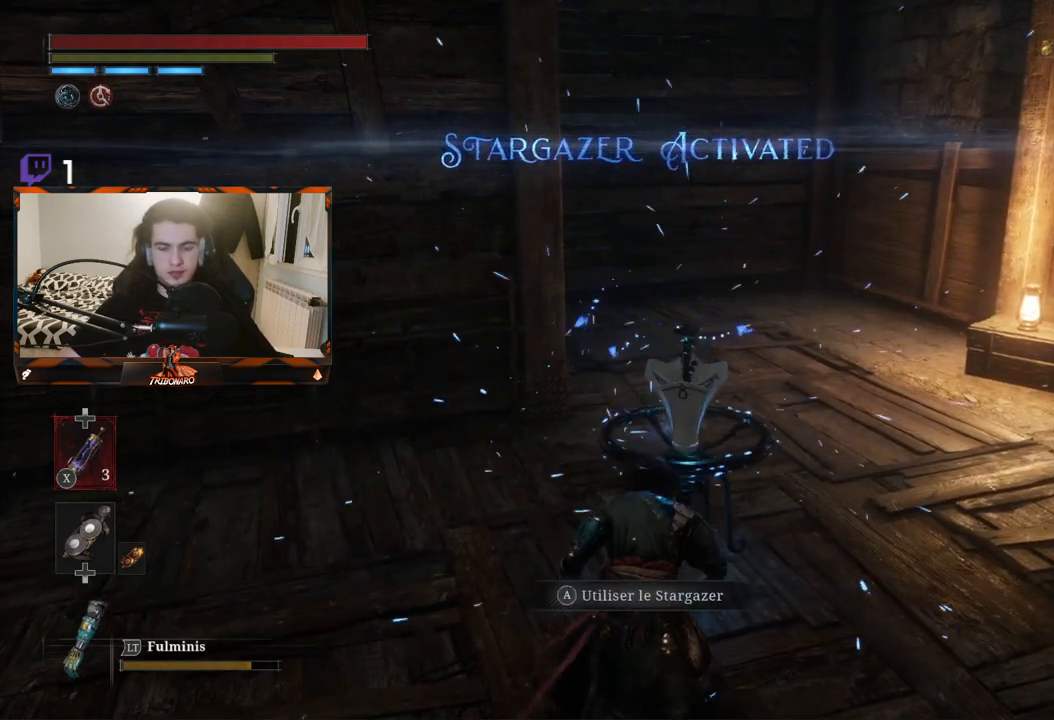
{"buttons": [], "left_stick": "center", "right_stick": "center", "events": []}
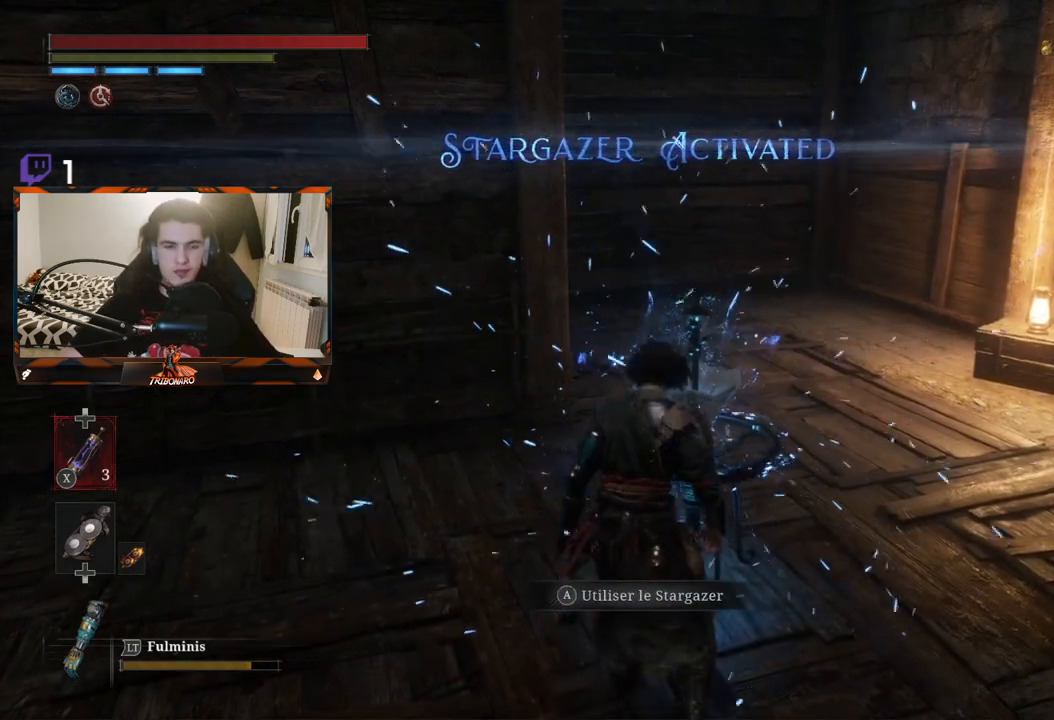
{"buttons": [], "left_stick": "center", "right_stick": "center", "events": []}
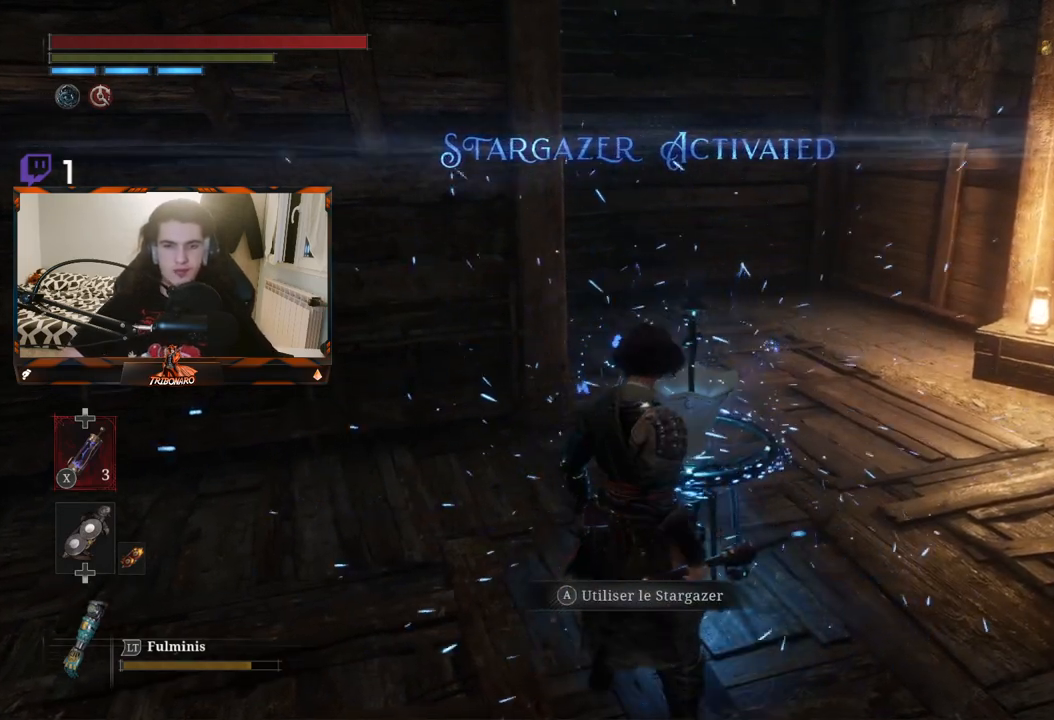
{"buttons": [], "left_stick": "center", "right_stick": "center", "events": [[200, "A", "down"], [333, "A", "up"]]}
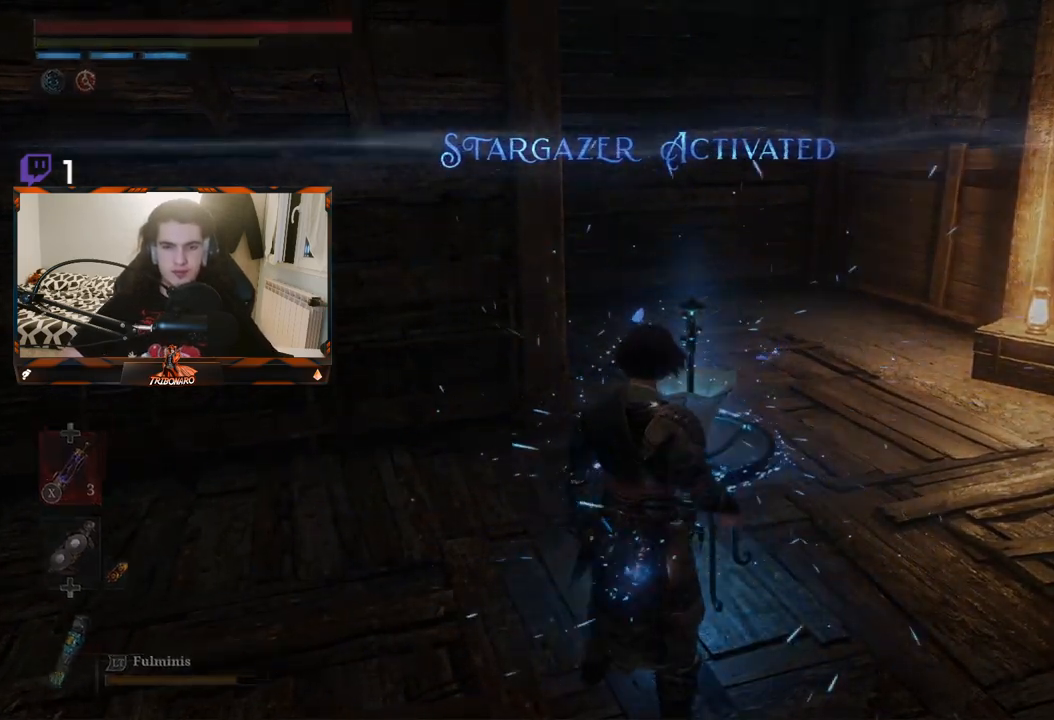
{"buttons": [], "left_stick": "center", "right_stick": "center", "events": []}
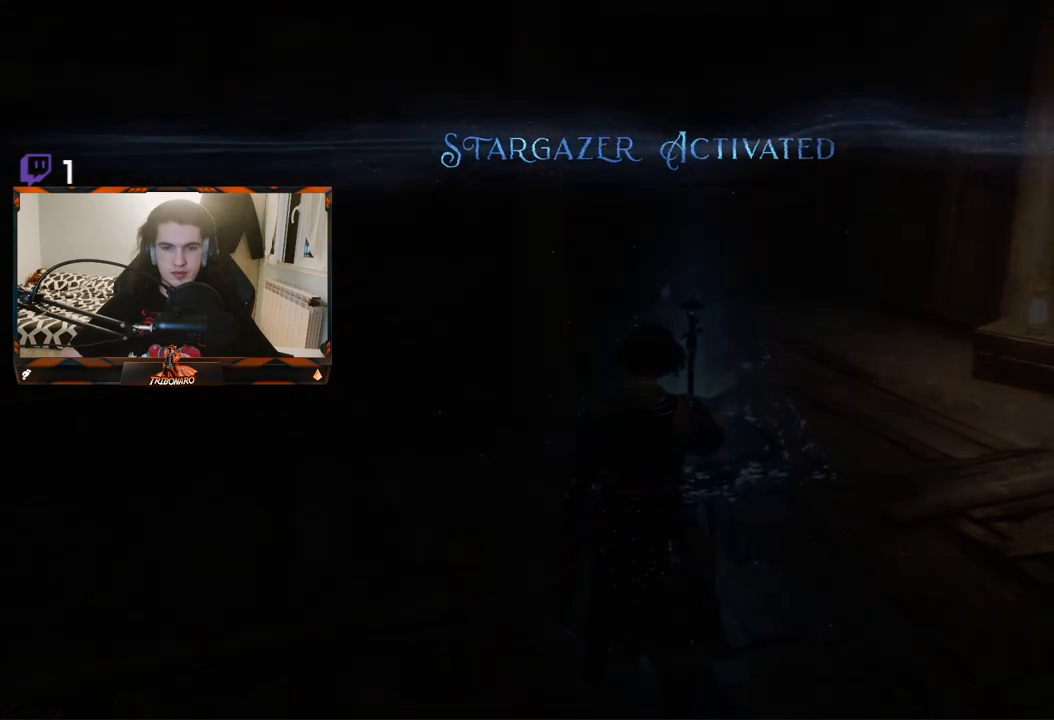
{"buttons": [], "left_stick": "center", "right_stick": "center", "events": []}
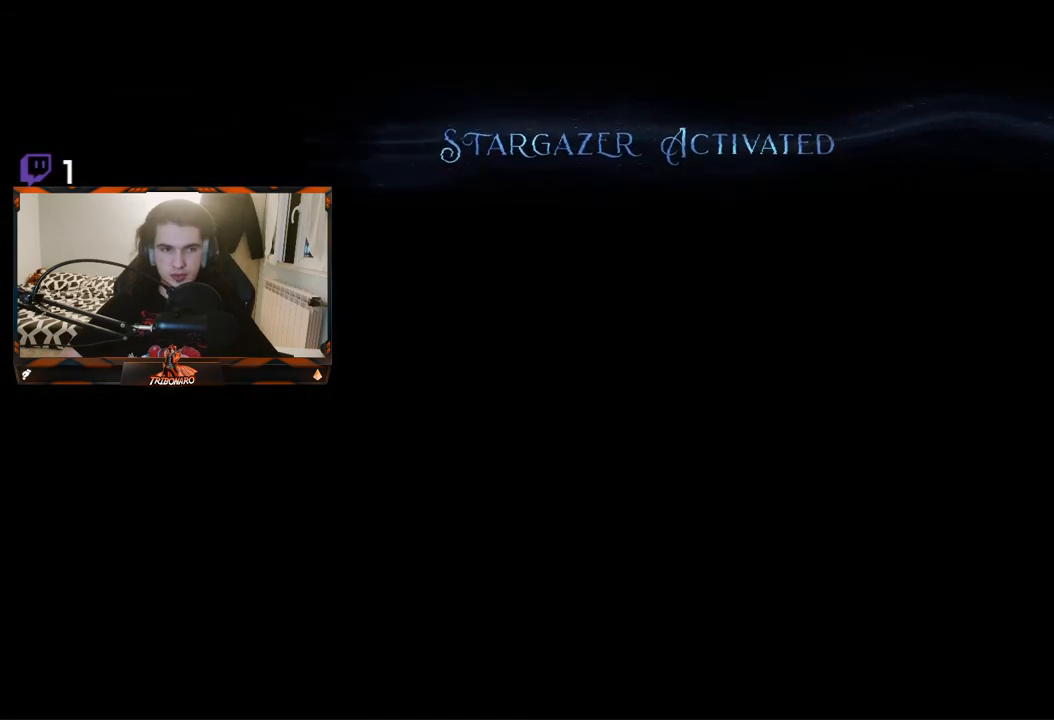
{"buttons": [], "left_stick": "center", "right_stick": "center", "events": []}
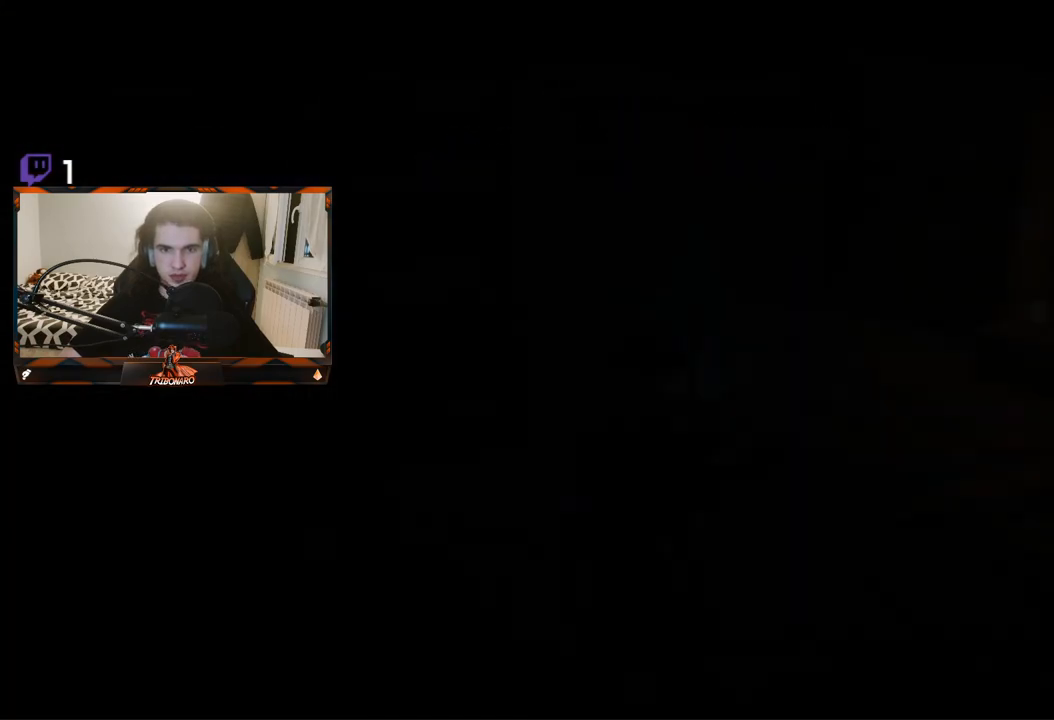
{"buttons": [], "left_stick": "center", "right_stick": "center", "events": []}
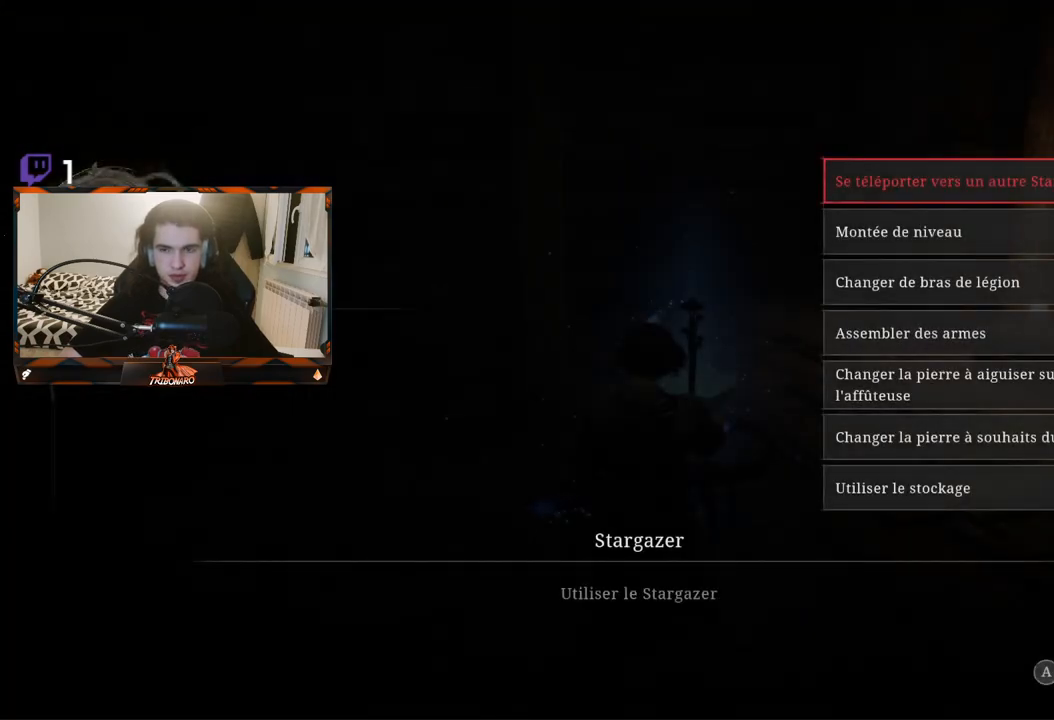
{"buttons": [], "left_stick": "center", "right_stick": "center", "events": [[83, "A", "down"], [217, "A", "up"]]}
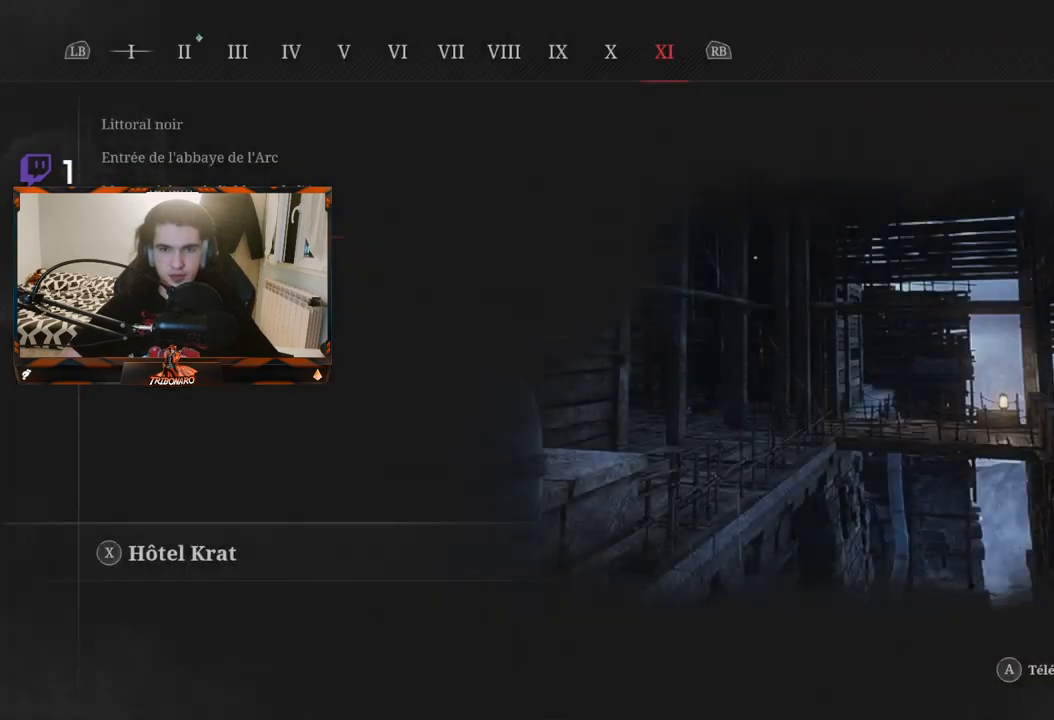
{"buttons": [], "left_stick": "center", "right_stick": "center", "events": []}